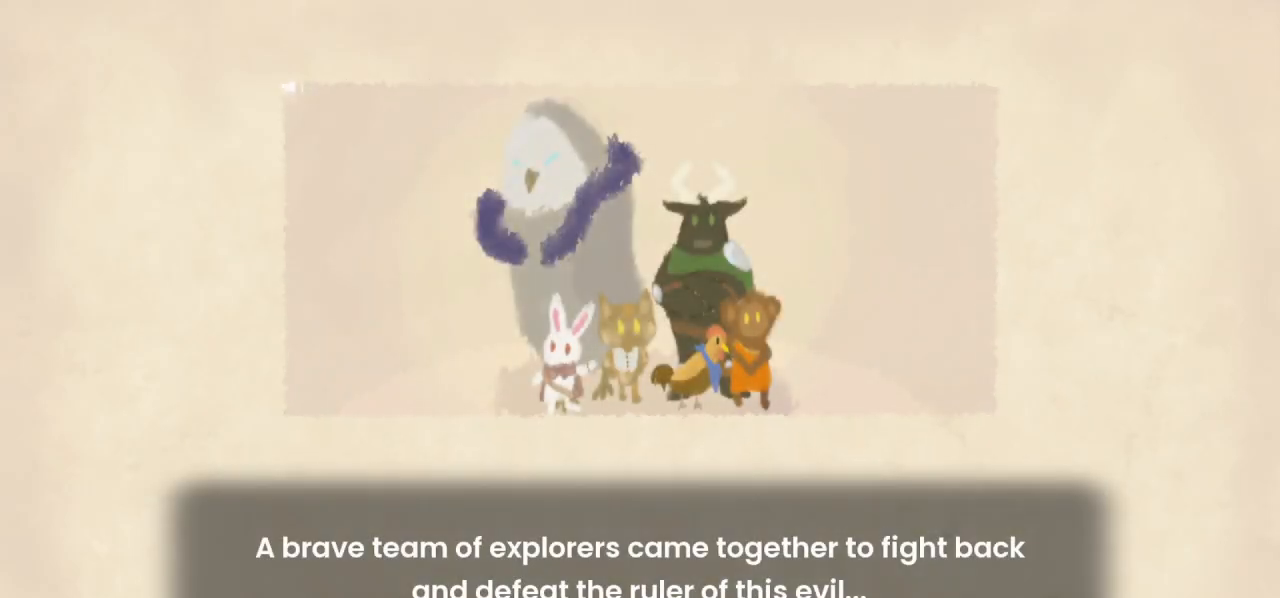
Gameplay with a controller (PlayStation layout); each line is a JSON object with the inputs held at the frame after it. "events" lists button and stick changes between this image and that frame as [ms after this image, input, new state], when the widget could be followed in between.
{"buttons": [], "left_stick": "center", "right_stick": "center", "events": [[67, "CROSS", "up"], [200, "CROSS", "down"], [267, "CROSS", "up"], [367, "CROSS", "down"], [433, "CROSS", "up"]]}
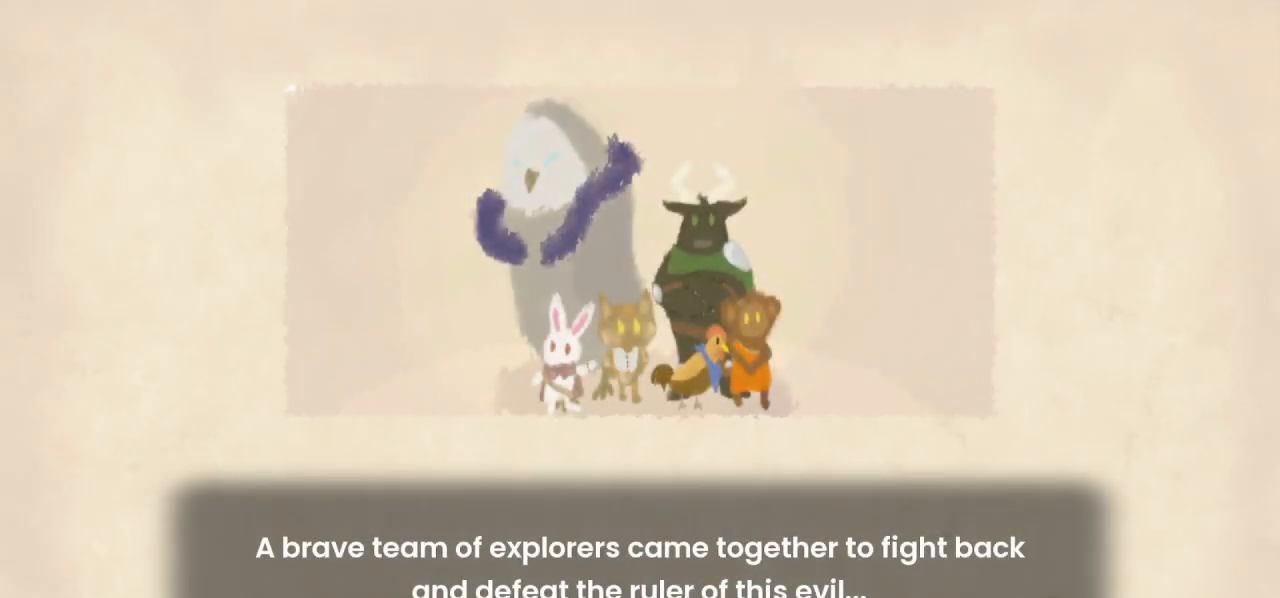
{"buttons": [], "left_stick": "center", "right_stick": "center", "events": [[67, "CROSS", "down"], [133, "CROSS", "up"], [233, "CROSS", "down"], [300, "CROSS", "up"], [400, "CROSS", "down"], [500, "CROSS", "up"]]}
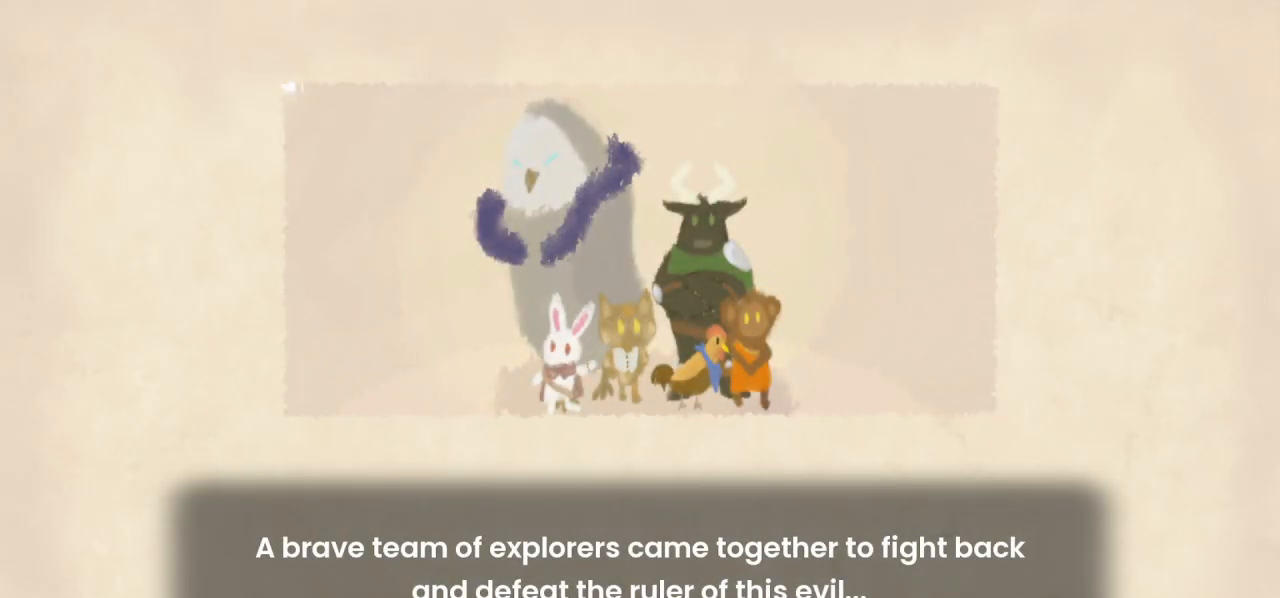
{"buttons": ["CROSS"], "left_stick": "center", "right_stick": "center", "events": [[100, "CROSS", "down"], [167, "CROSS", "up"], [267, "CROSS", "down"], [333, "CROSS", "up"], [433, "CROSS", "down"]]}
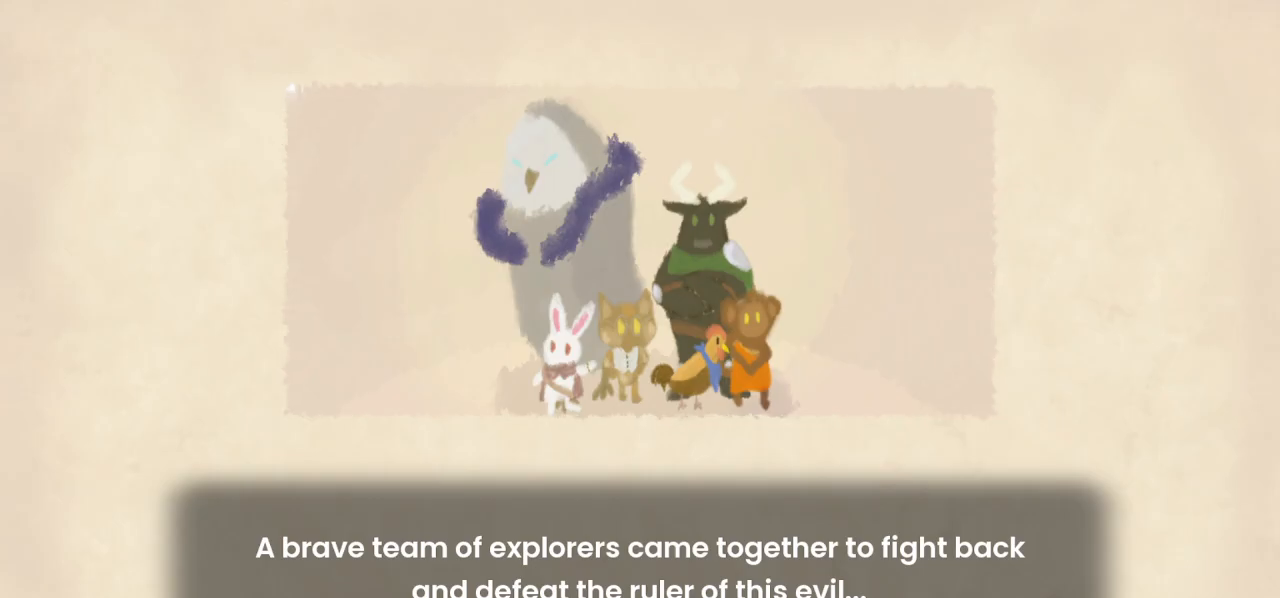
{"buttons": [], "left_stick": "center", "right_stick": "center", "events": [[33, "CROSS", "up"], [167, "CROSS", "down"], [200, "CROSS", "up"], [300, "CROSS", "down"], [367, "CROSS", "up"], [433, "CROSS", "down"], [500, "CROSS", "up"]]}
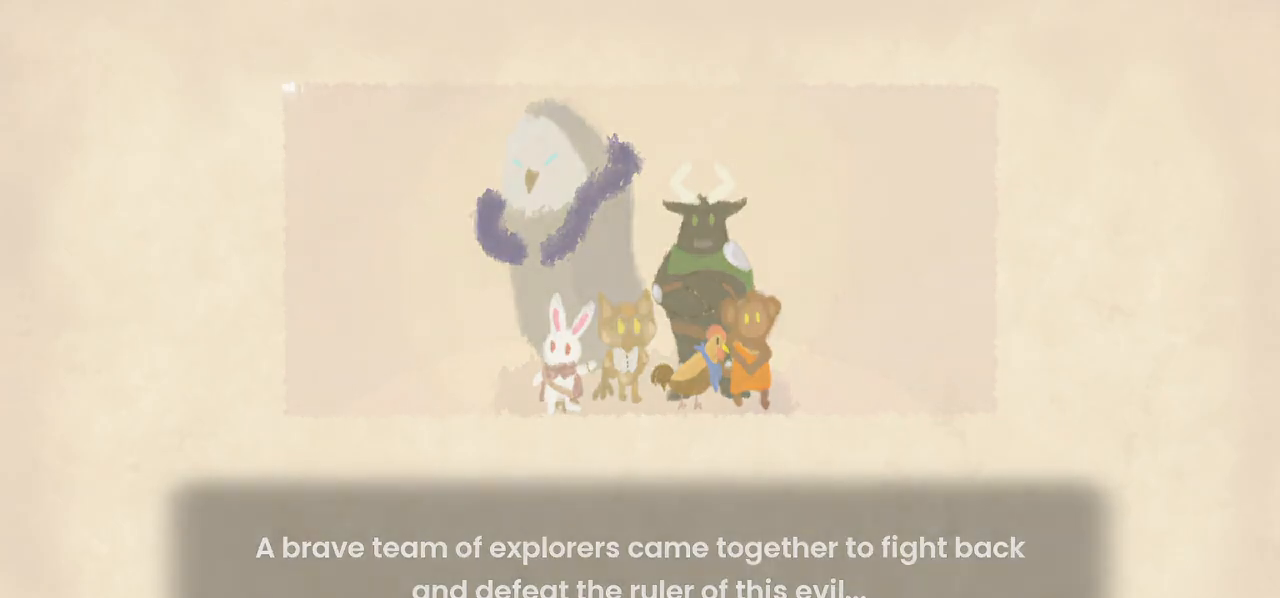
{"buttons": ["CROSS"], "left_stick": "center", "right_stick": "center", "events": [[100, "CROSS", "down"], [167, "CROSS", "up"], [267, "CROSS", "down"], [333, "CROSS", "up"], [433, "CROSS", "down"]]}
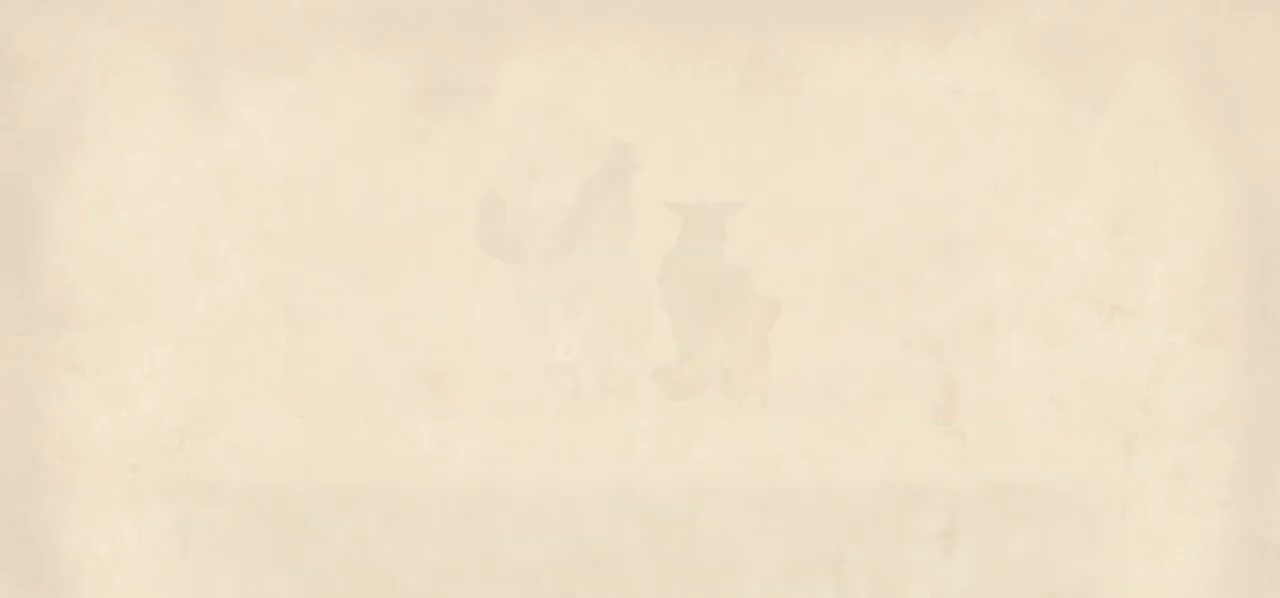
{"buttons": [], "left_stick": "center", "right_stick": "center", "events": [[33, "CROSS", "up"], [100, "CROSS", "down"], [200, "CROSS", "up"], [267, "CROSS", "down"], [333, "CROSS", "up"]]}
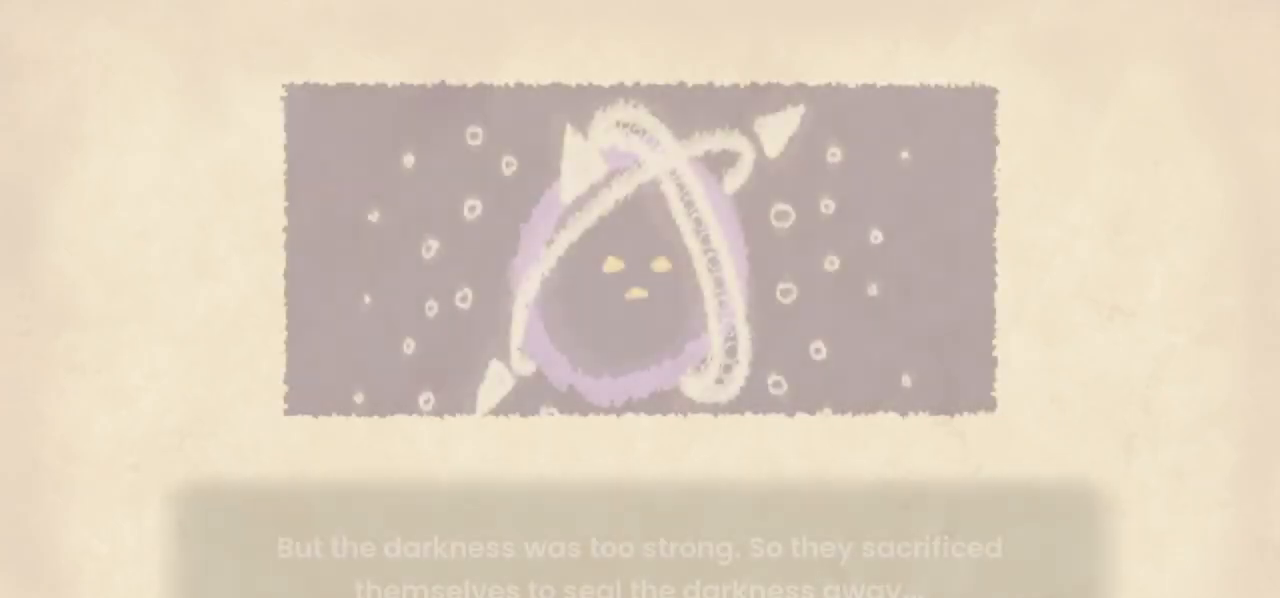
{"buttons": ["CROSS"], "left_stick": "center", "right_stick": "center", "events": [[500, "CROSS", "down"]]}
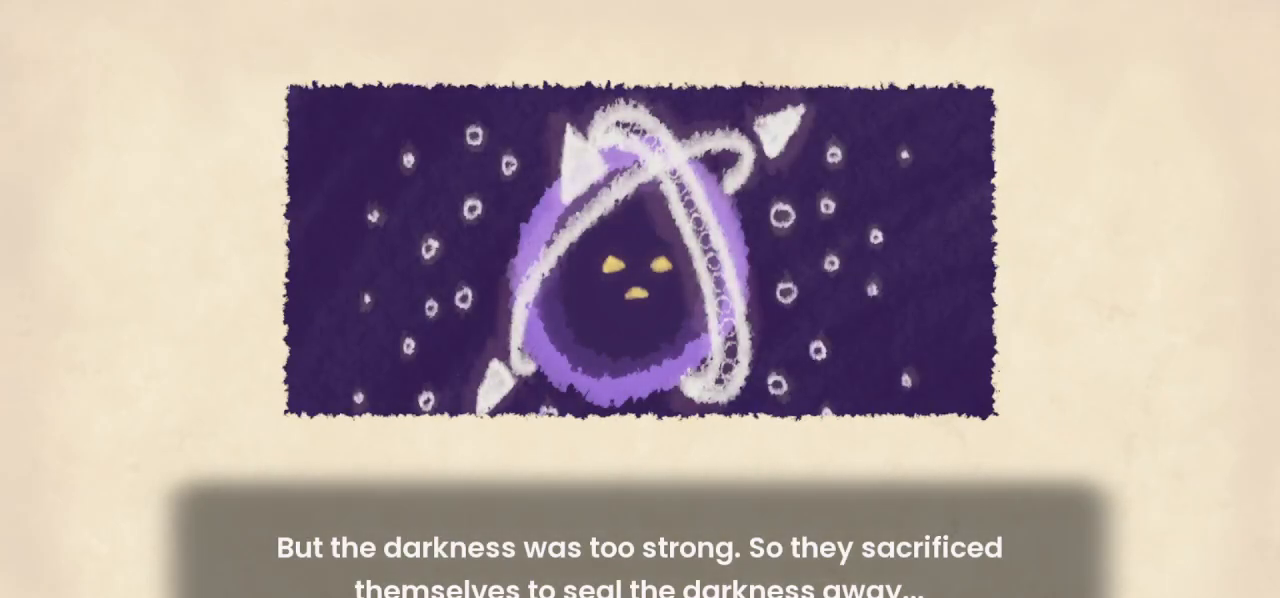
{"buttons": [], "left_stick": "center", "right_stick": "center", "events": [[67, "CROSS", "up"], [200, "CROSS", "down"], [267, "CROSS", "up"], [367, "CROSS", "down"], [433, "CROSS", "up"]]}
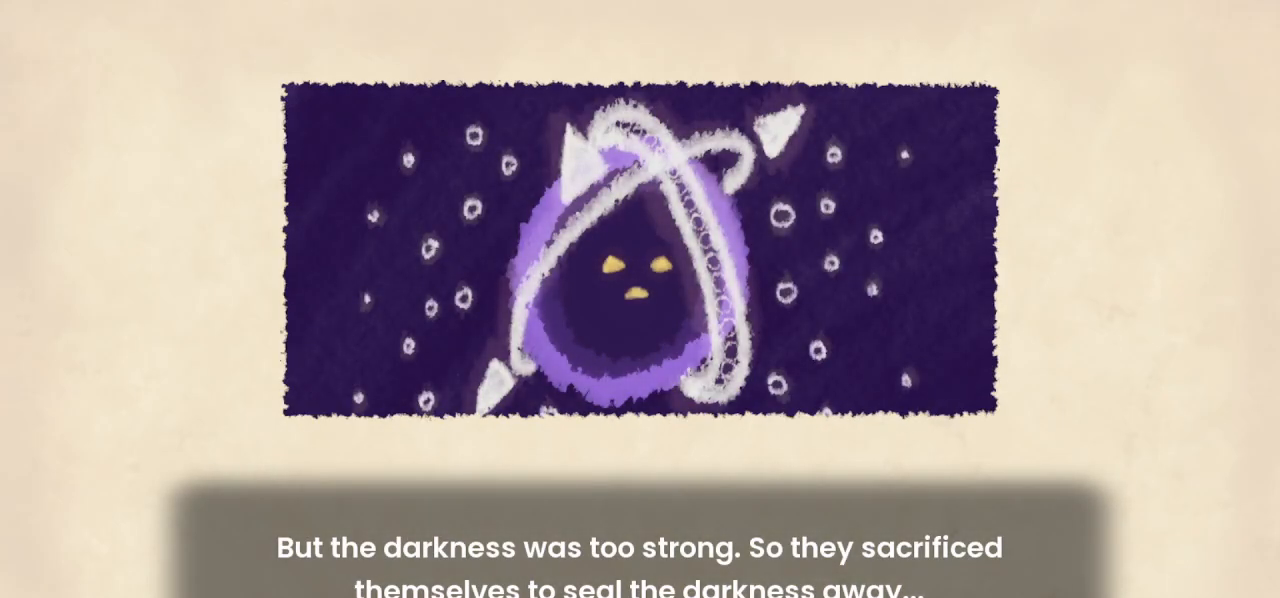
{"buttons": [], "left_stick": "center", "right_stick": "center", "events": [[67, "CROSS", "down"], [133, "CROSS", "up"], [233, "CROSS", "down"], [333, "CROSS", "up"], [433, "CROSS", "down"], [500, "CROSS", "up"]]}
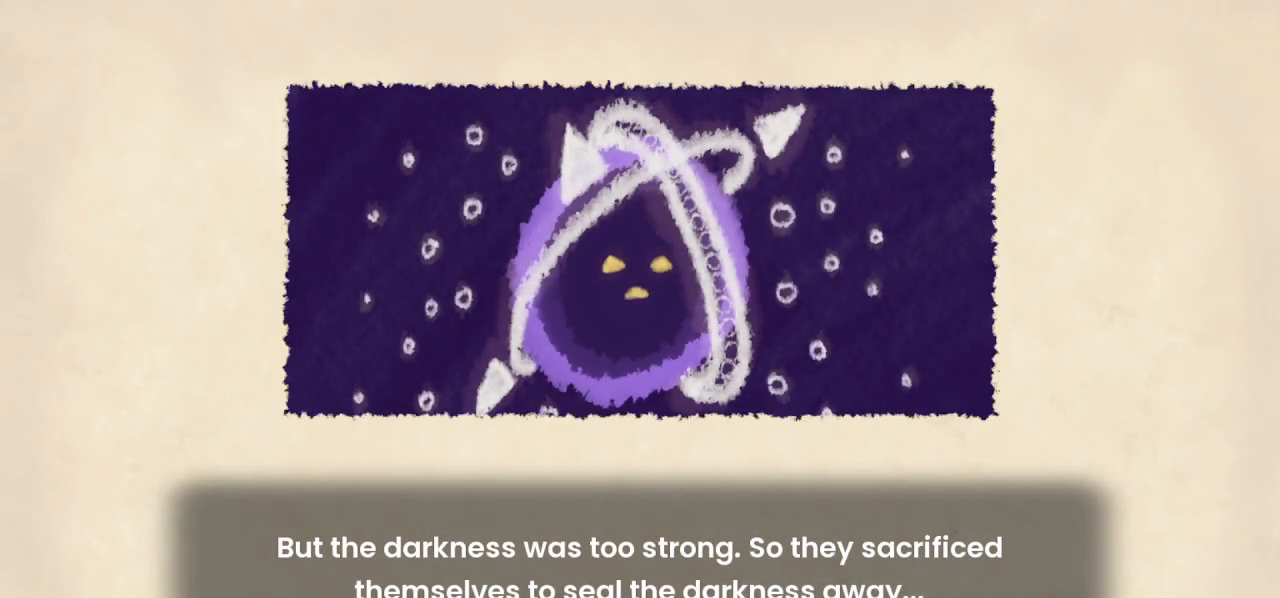
{"buttons": ["CROSS"], "left_stick": "center", "right_stick": "center", "events": [[100, "CROSS", "down"], [200, "CROSS", "up"], [267, "CROSS", "down"], [367, "CROSS", "up"], [433, "CROSS", "down"]]}
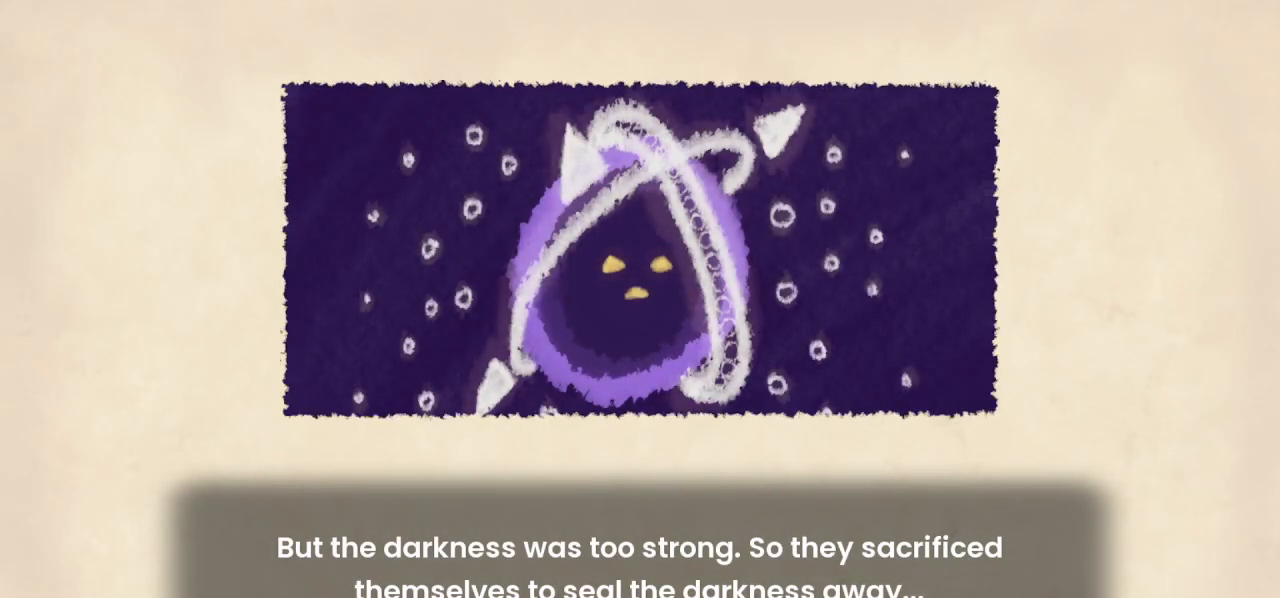
{"buttons": [], "left_stick": "center", "right_stick": "center", "events": [[67, "CROSS", "up"], [200, "CROSS", "down"], [233, "CROSS", "up"], [367, "CROSS", "down"], [467, "CROSS", "up"]]}
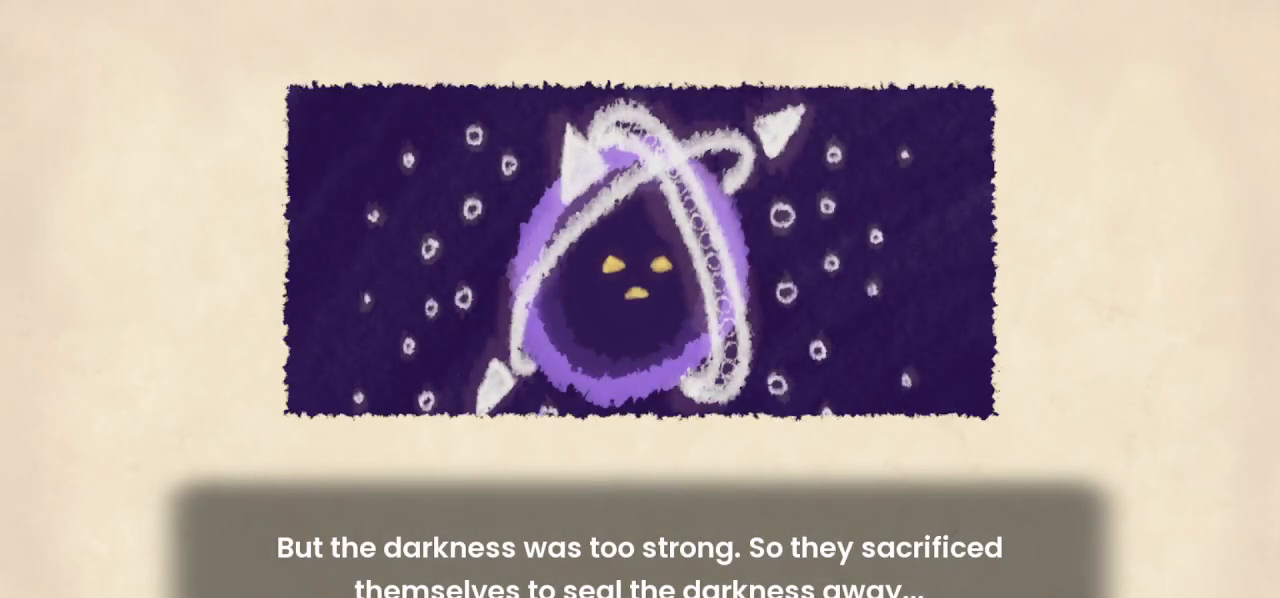
{"buttons": ["CROSS"], "left_stick": "center", "right_stick": "center", "events": [[100, "CROSS", "down"], [167, "CROSS", "up"], [300, "CROSS", "down"], [367, "CROSS", "up"], [500, "CROSS", "down"]]}
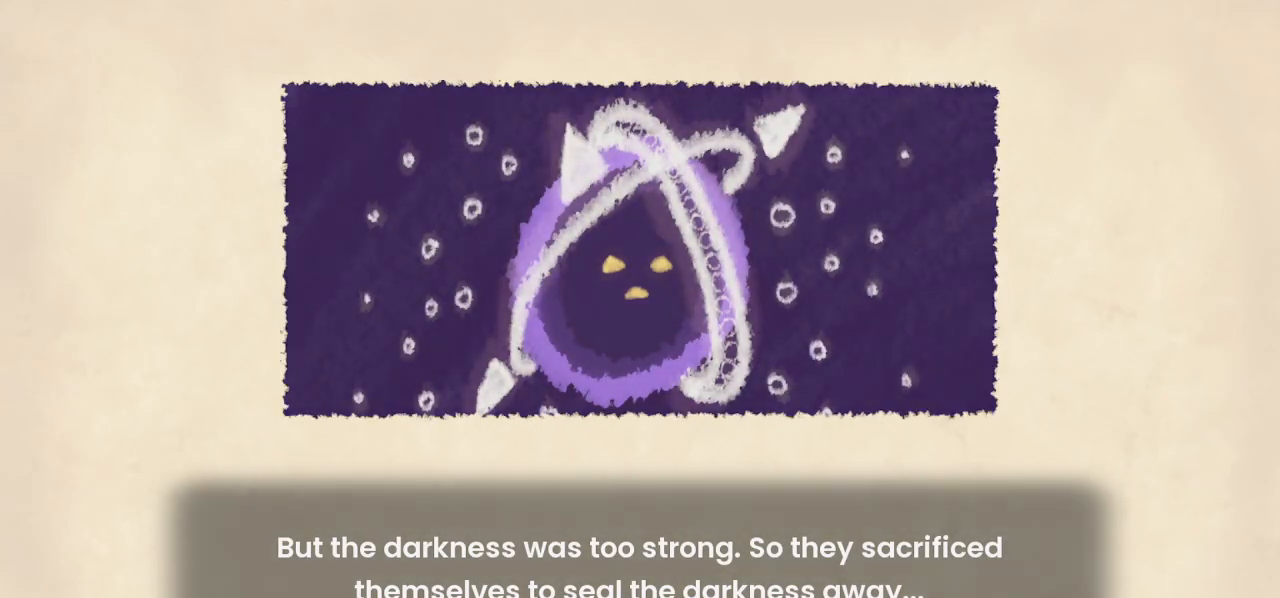
{"buttons": [], "left_stick": "center", "right_stick": "center", "events": [[67, "CROSS", "up"], [200, "CROSS", "down"], [267, "CROSS", "up"], [400, "CROSS", "down"], [467, "CROSS", "up"]]}
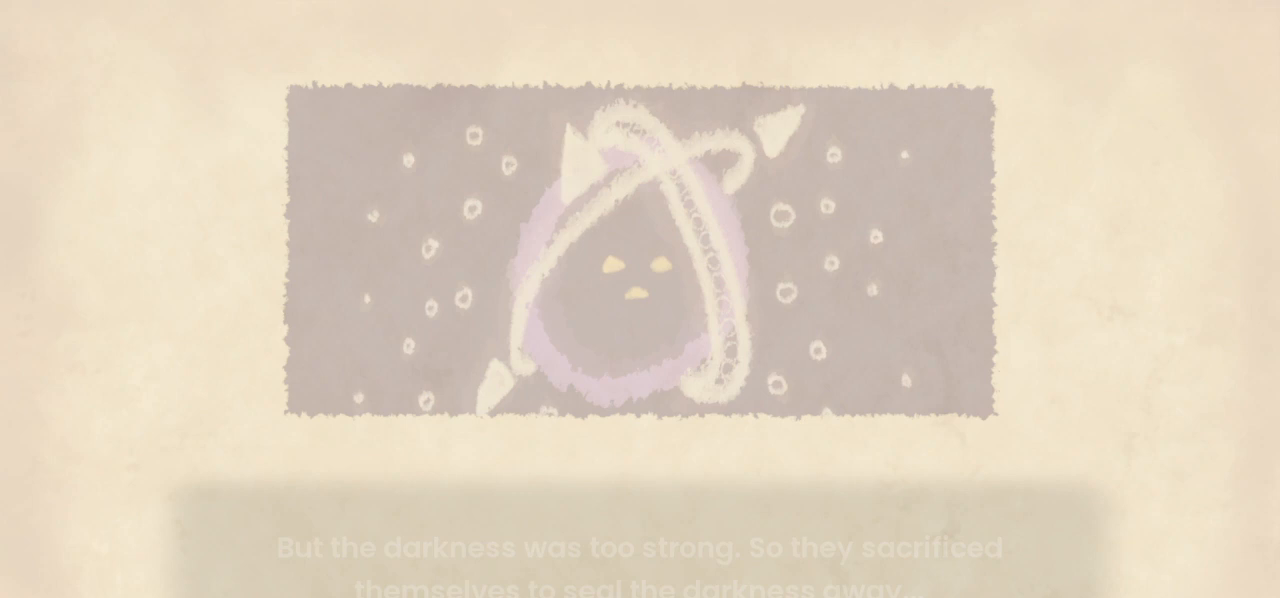
{"buttons": [], "left_stick": "center", "right_stick": "center", "events": [[67, "CROSS", "down"], [167, "CROSS", "up"], [300, "CROSS", "down"], [333, "CROSS", "up"], [433, "CROSS", "down"], [500, "CROSS", "up"]]}
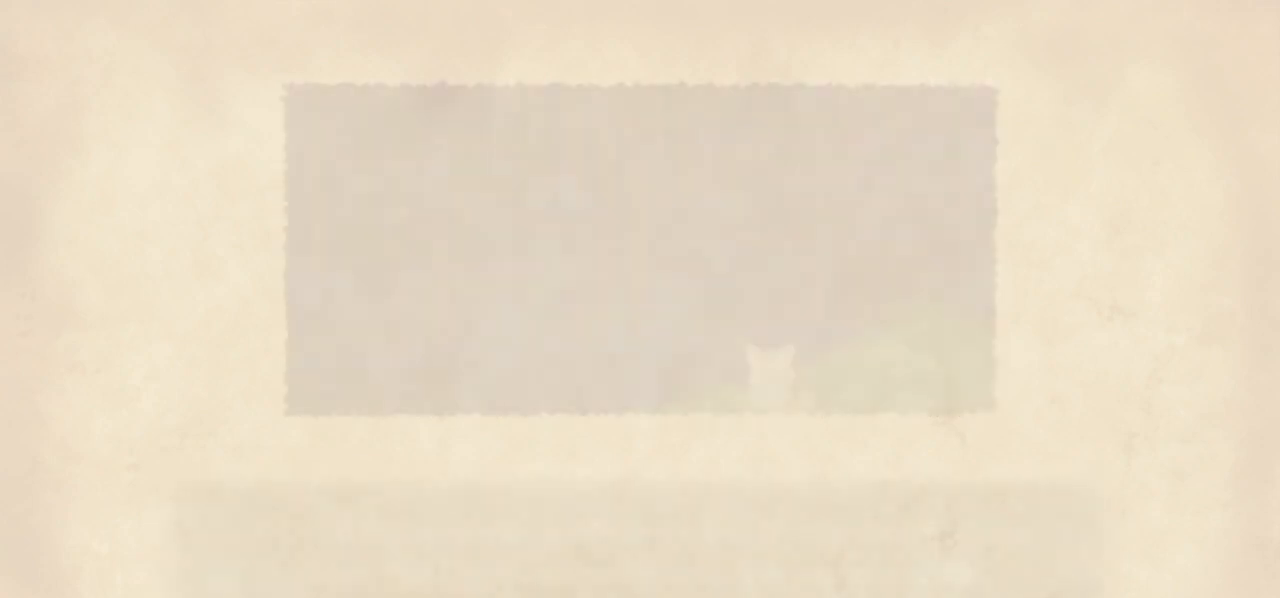
{"buttons": [], "left_stick": "center", "right_stick": "center", "events": [[133, "CROSS", "down"], [200, "CROSS", "up"], [367, "CROSS", "down"], [433, "CROSS", "up"]]}
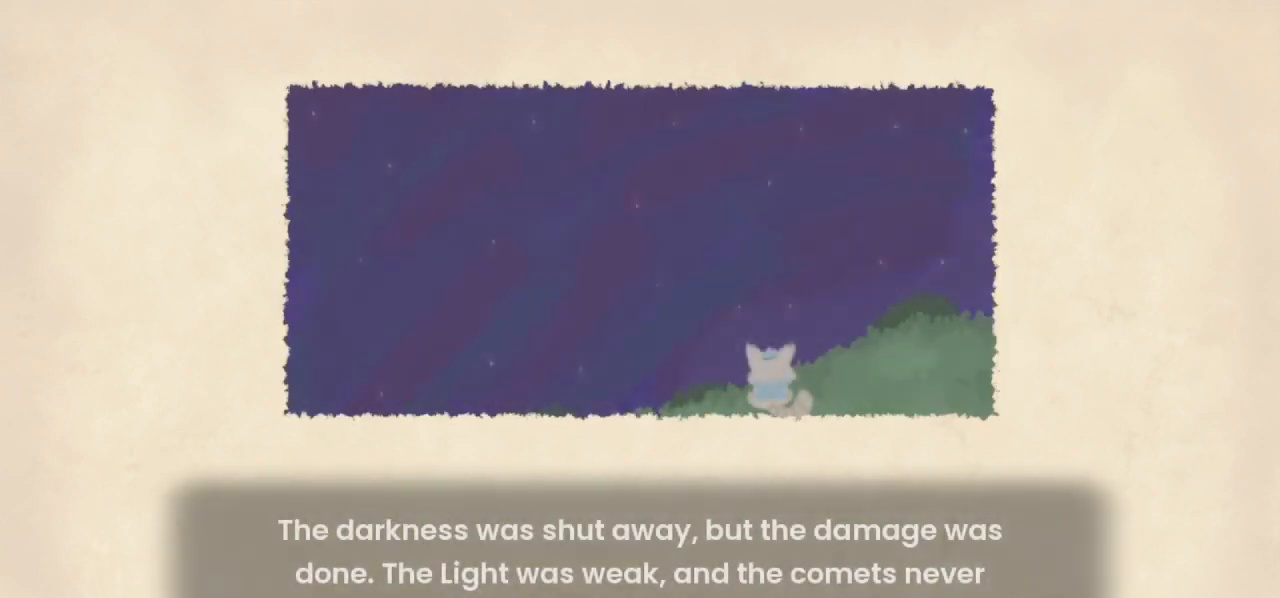
{"buttons": [], "left_stick": "center", "right_stick": "center", "events": [[33, "CROSS", "down"], [133, "CROSS", "up"], [233, "CROSS", "down"], [300, "CROSS", "up"]]}
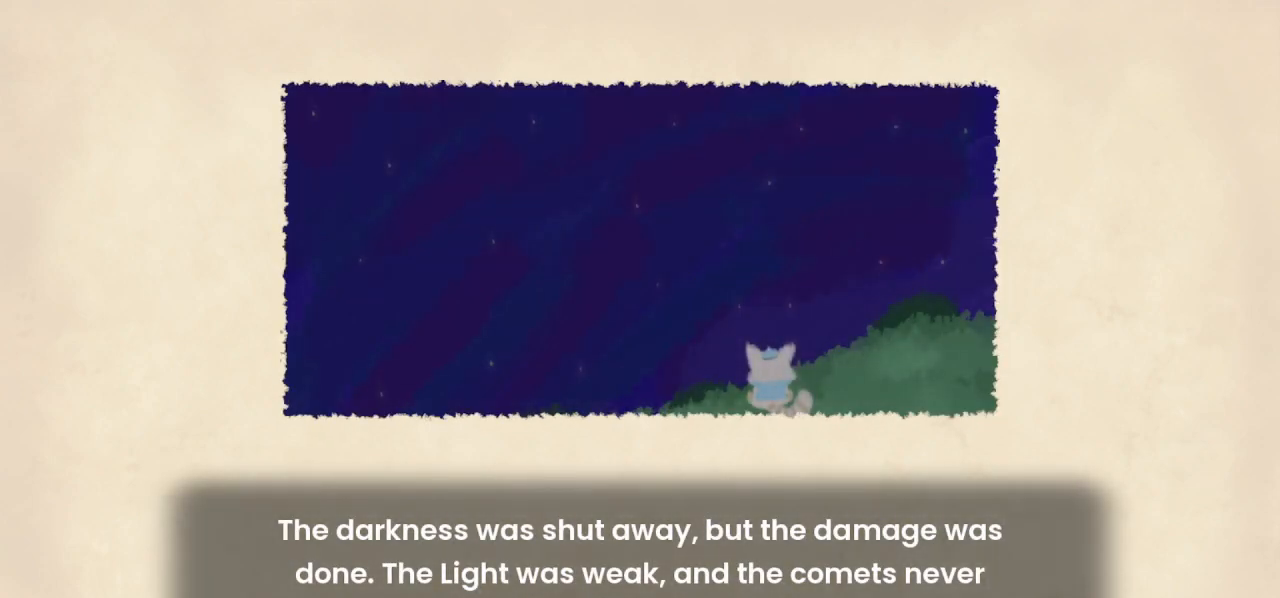
{"buttons": [], "left_stick": "center", "right_stick": "center", "events": [[400, "CROSS", "down"], [500, "CROSS", "up"]]}
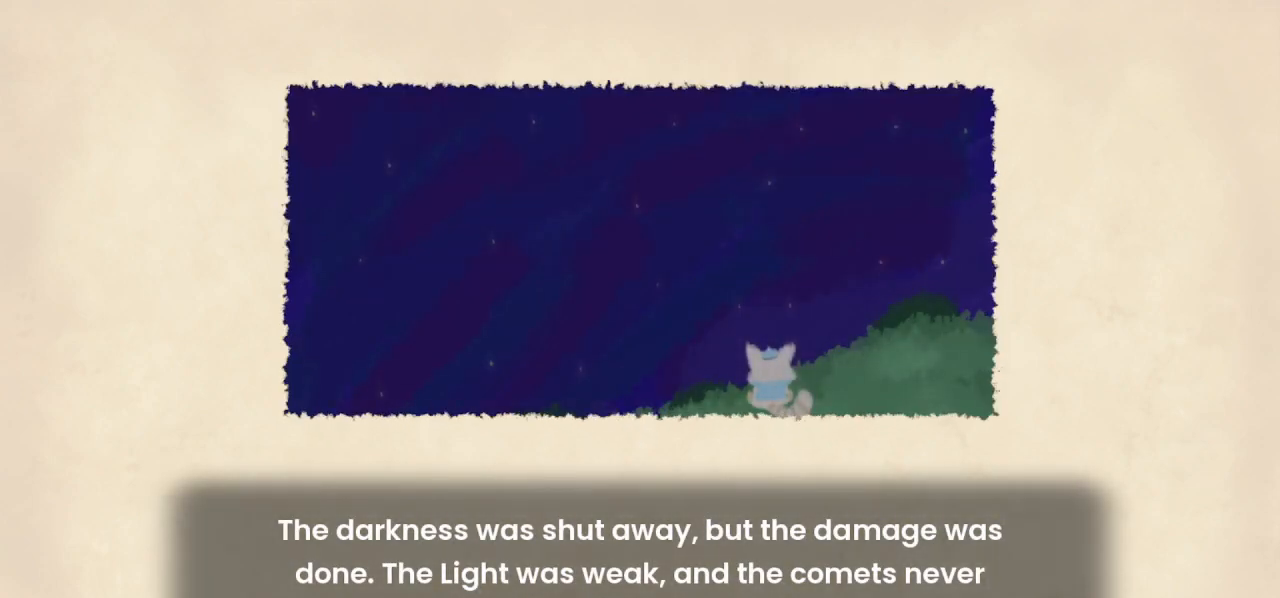
{"buttons": ["CROSS"], "left_stick": "center", "right_stick": "center", "events": [[100, "CROSS", "down"], [200, "CROSS", "up"], [300, "CROSS", "down"], [367, "CROSS", "up"], [467, "CROSS", "down"]]}
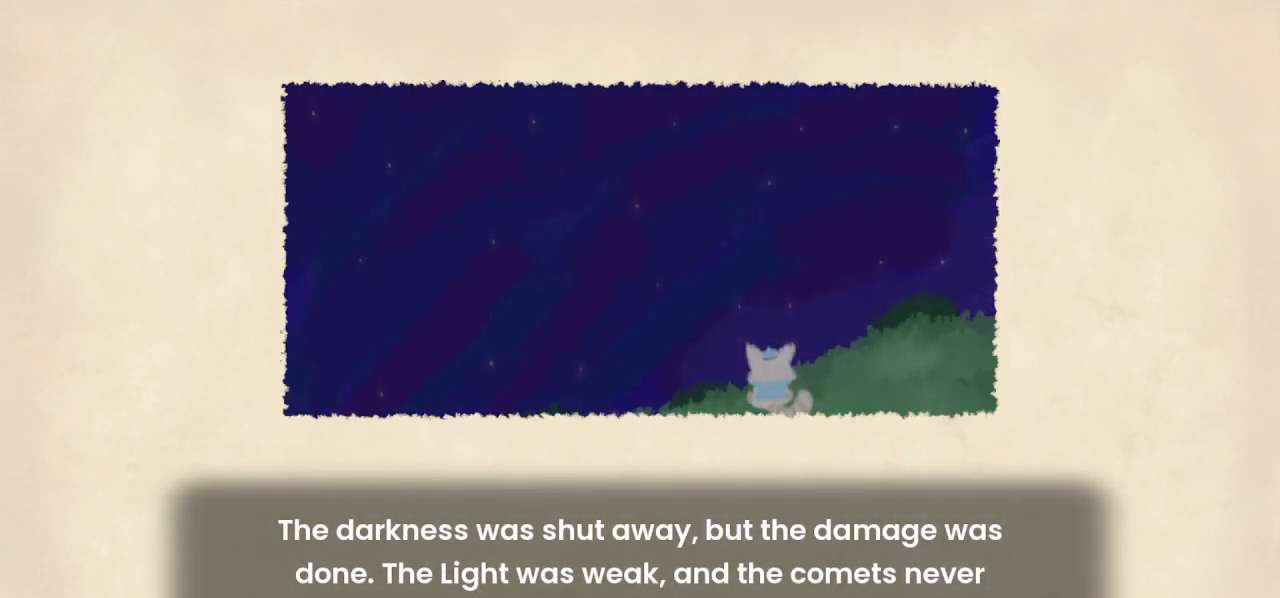
{"buttons": ["CROSS"], "left_stick": "center", "right_stick": "center", "events": [[100, "CROSS", "up"], [133, "CROSS", "down"], [233, "CROSS", "up"], [367, "CROSS", "down"], [400, "CROSS", "up"], [500, "CROSS", "down"]]}
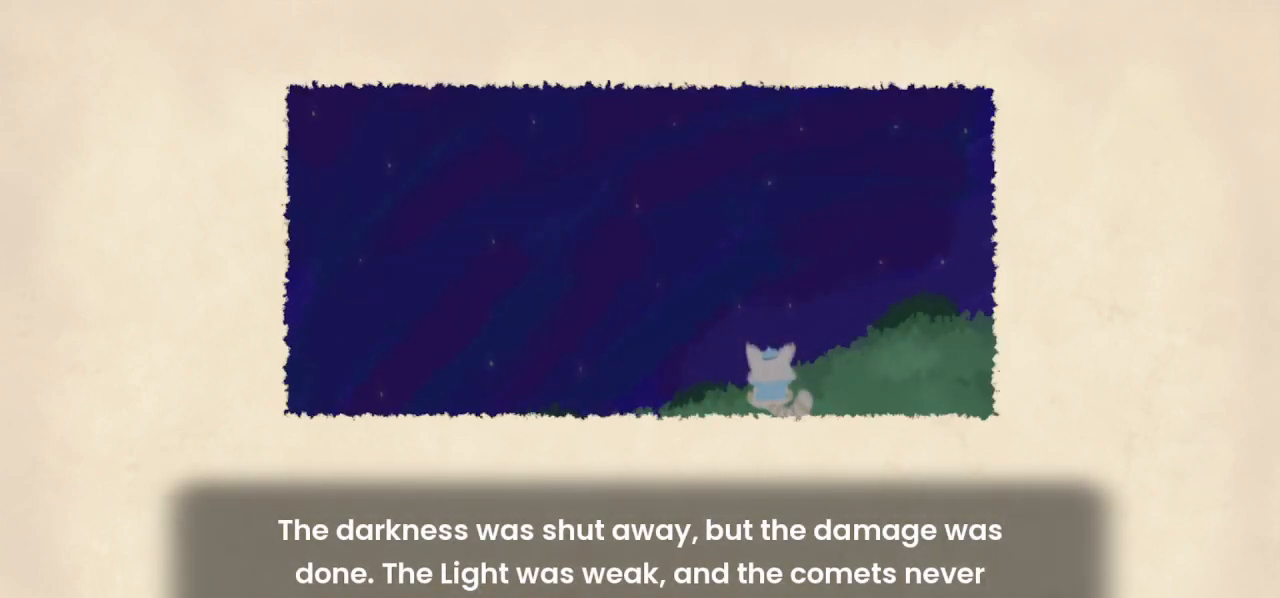
{"buttons": [], "left_stick": "center", "right_stick": "center", "events": [[67, "CROSS", "up"], [167, "CROSS", "down"], [267, "CROSS", "up"], [367, "CROSS", "down"], [433, "CROSS", "up"]]}
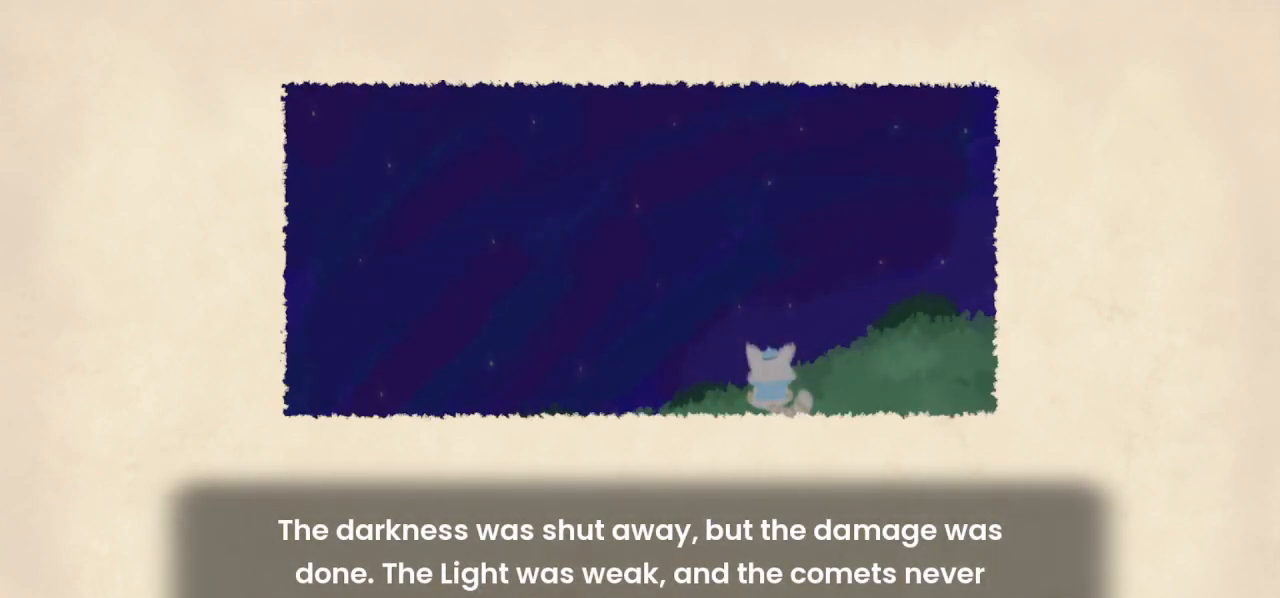
{"buttons": [], "left_stick": "center", "right_stick": "center", "events": [[67, "CROSS", "down"], [133, "CROSS", "up"], [233, "CROSS", "down"], [300, "CROSS", "up"], [400, "CROSS", "down"], [467, "CROSS", "up"]]}
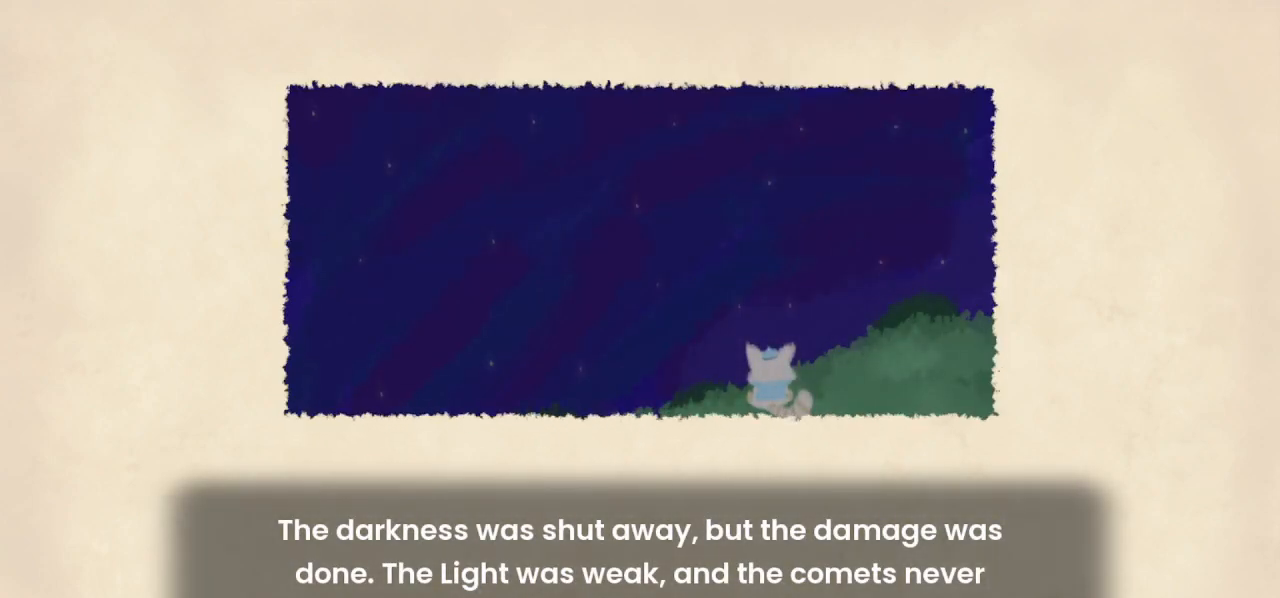
{"buttons": [], "left_stick": "center", "right_stick": "center", "events": [[100, "CROSS", "down"], [167, "CROSS", "up"], [300, "CROSS", "down"], [400, "CROSS", "up"]]}
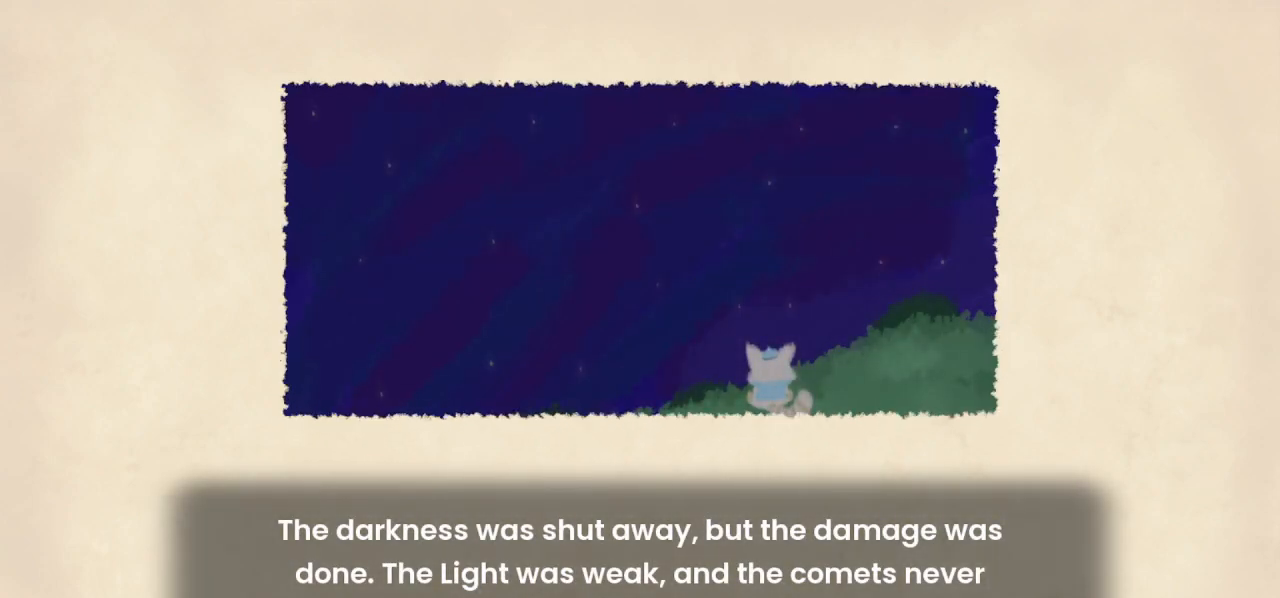
{"buttons": [], "left_stick": "center", "right_stick": "center", "events": [[33, "CROSS", "down"], [67, "CROSS", "up"], [433, "CROSS", "down"], [500, "CROSS", "up"]]}
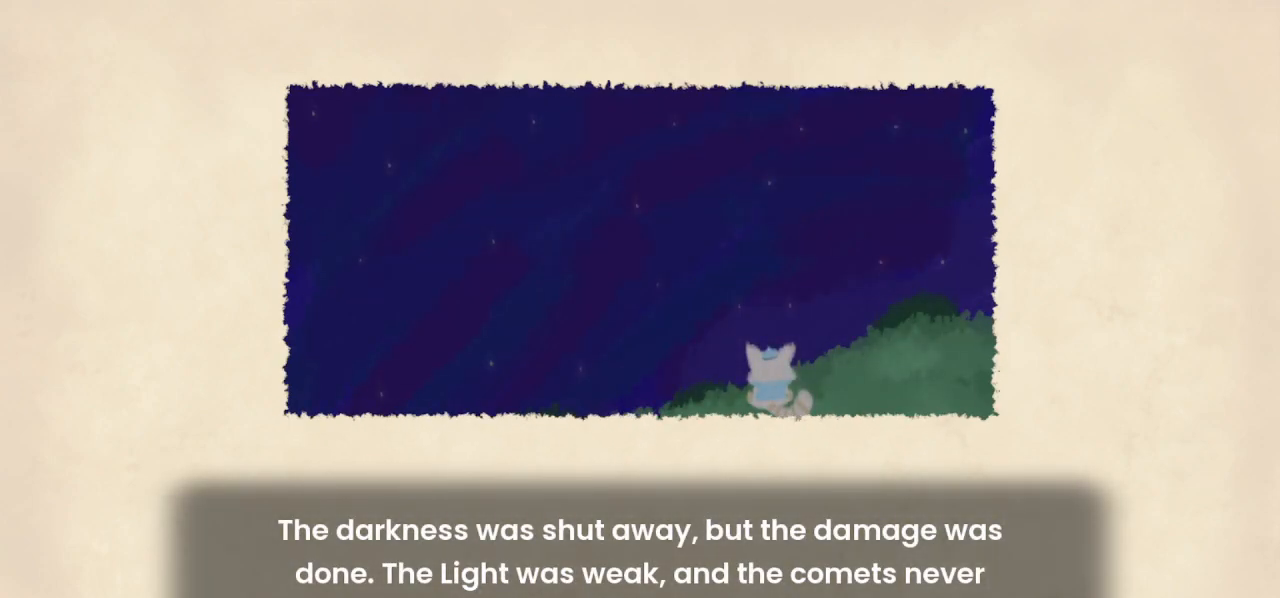
{"buttons": ["CROSS"], "left_stick": "center", "right_stick": "center", "events": [[133, "CROSS", "down"], [167, "CROSS", "up"], [267, "CROSS", "down"], [400, "CROSS", "up"], [467, "CROSS", "down"]]}
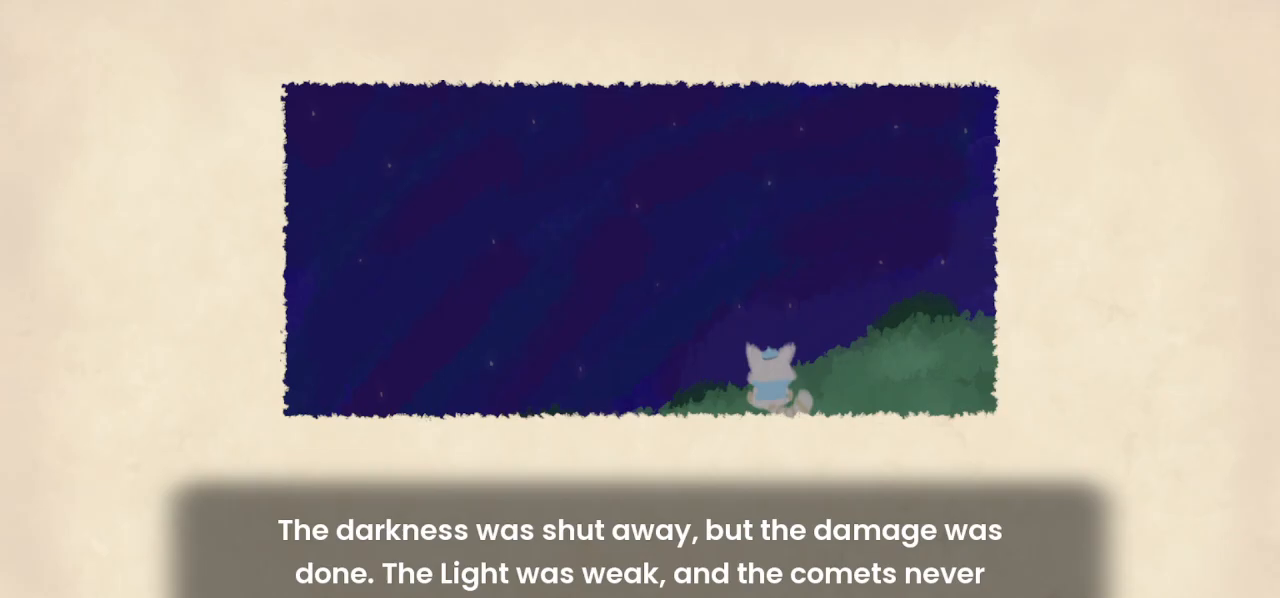
{"buttons": [], "left_stick": "center", "right_stick": "center", "events": [[67, "CROSS", "up"]]}